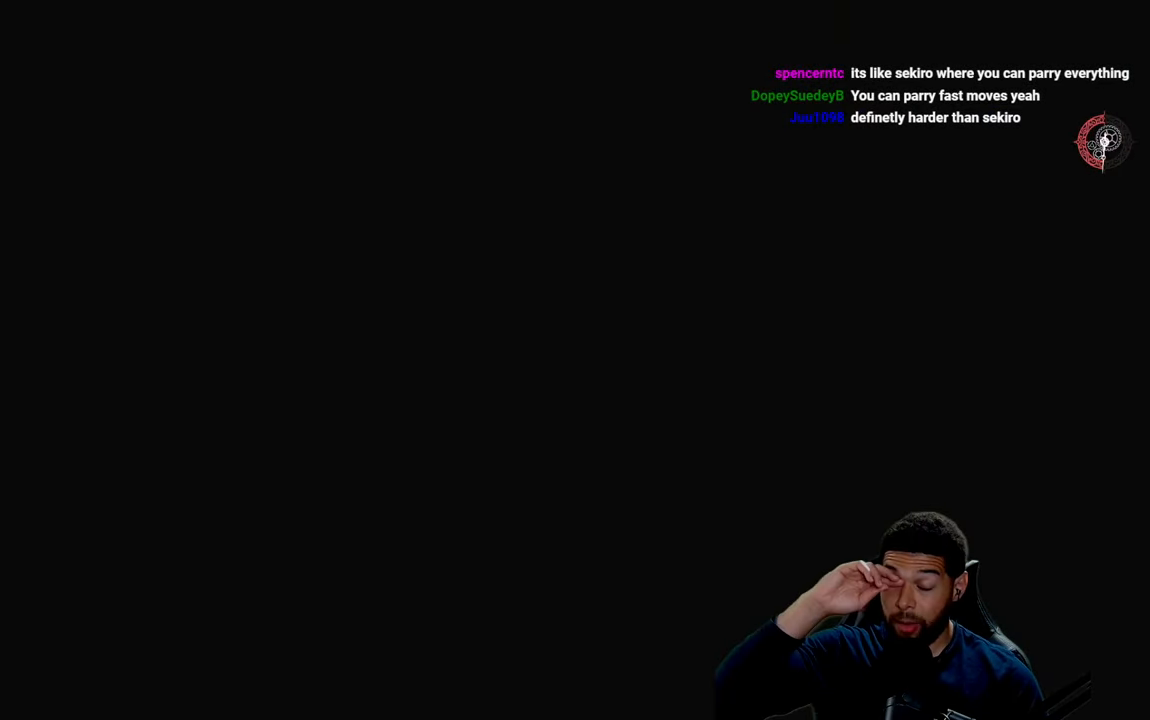
Gameplay with a controller (Xbox layout); each line is a JSON object with the inputs held at the frame after it. "events" lists button and stick changes between this image and that frame as [ms after this image, input, new state], when the widget could be followed in between.
{"buttons": [], "left_stick": "center", "right_stick": "center", "events": []}
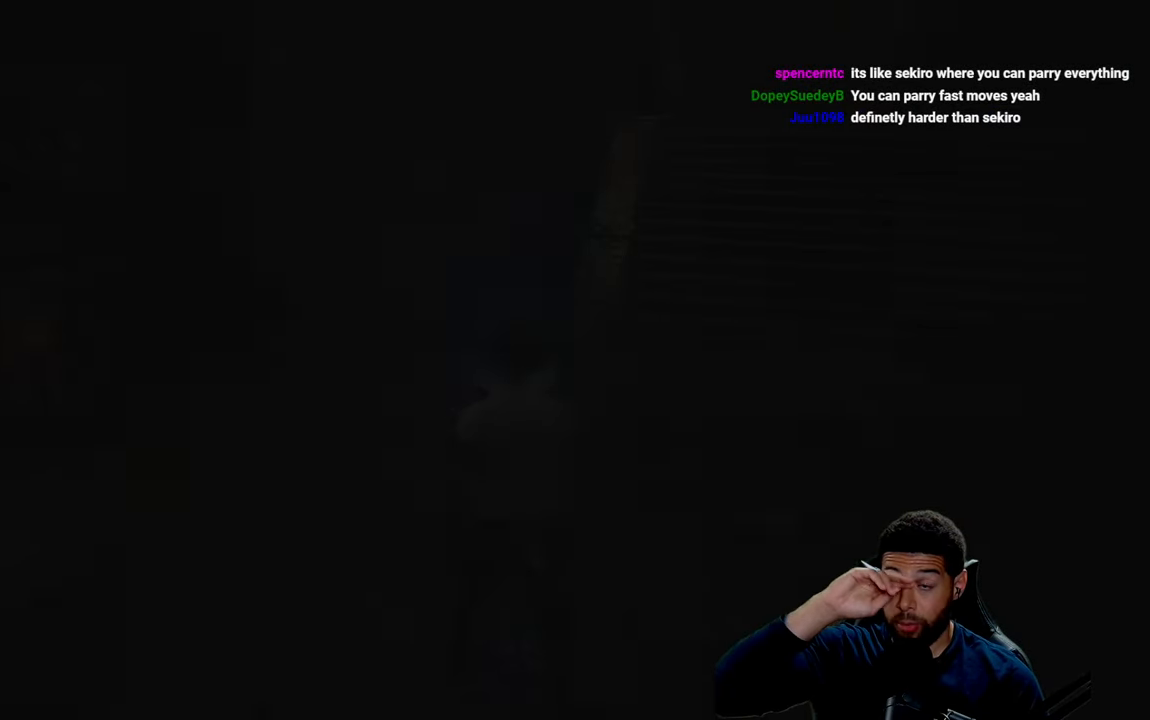
{"buttons": [], "left_stick": "center", "right_stick": "center", "events": []}
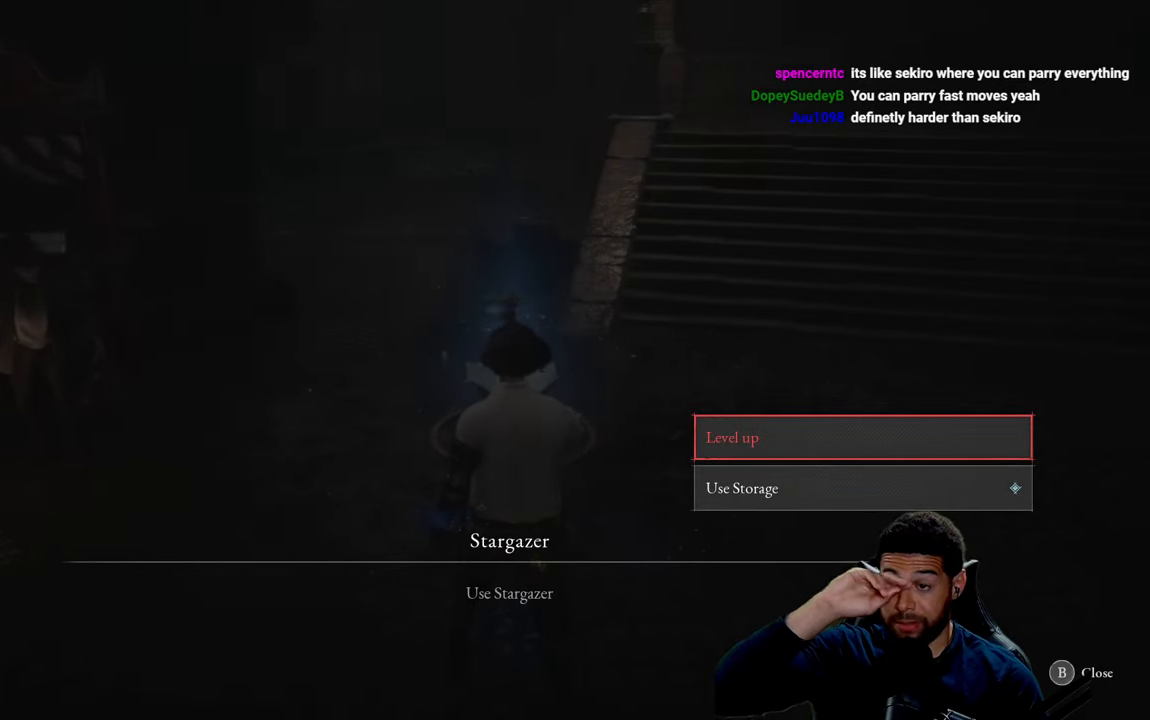
{"buttons": [], "left_stick": "center", "right_stick": "center", "events": []}
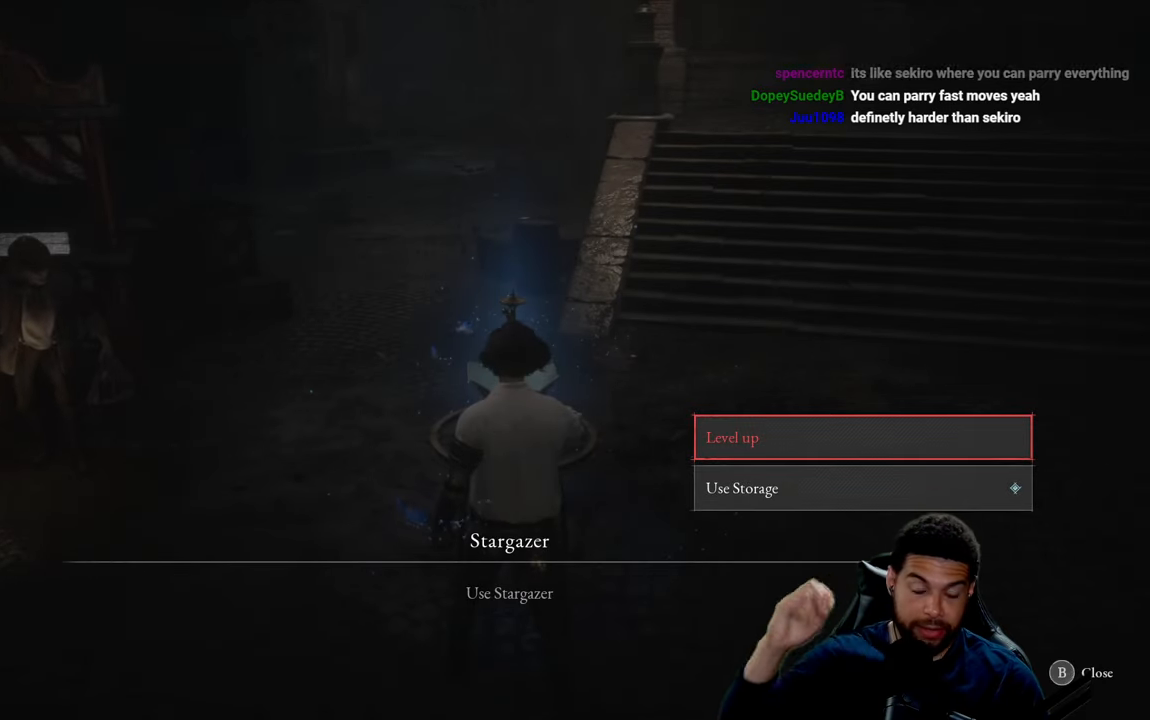
{"buttons": [], "left_stick": "center", "right_stick": "center", "events": []}
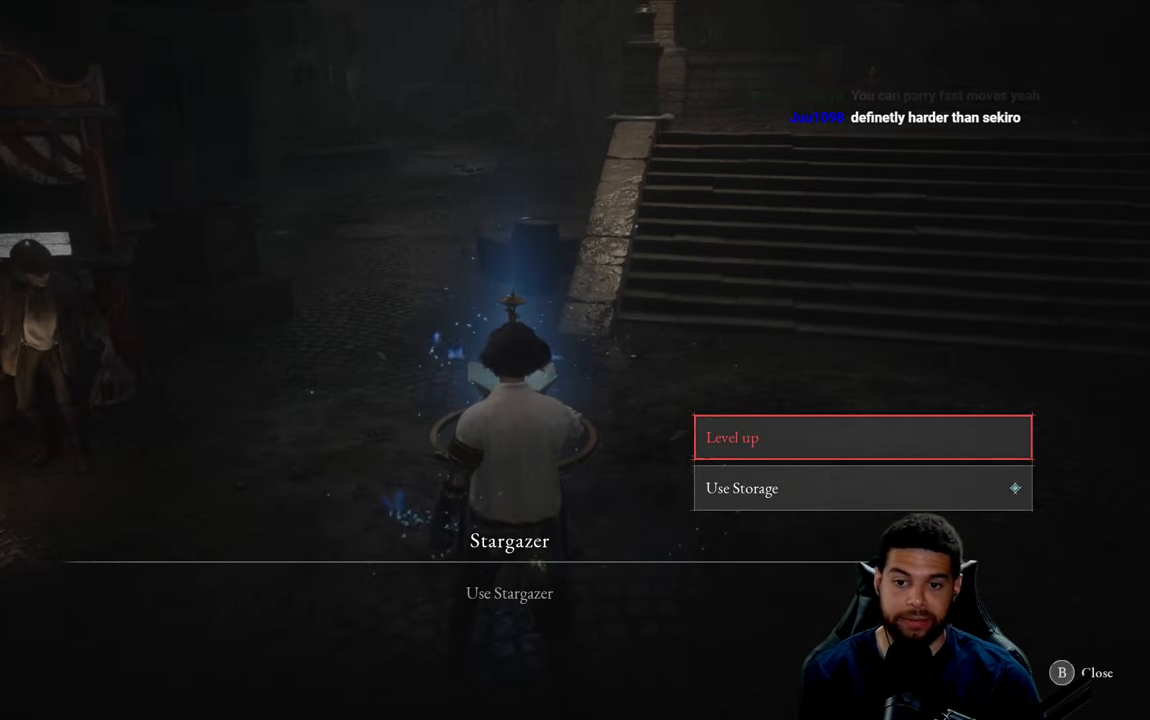
{"buttons": ["DPAD_DOWN"], "left_stick": "center", "right_stick": "center", "events": [[466, "DPAD_DOWN", "down"]]}
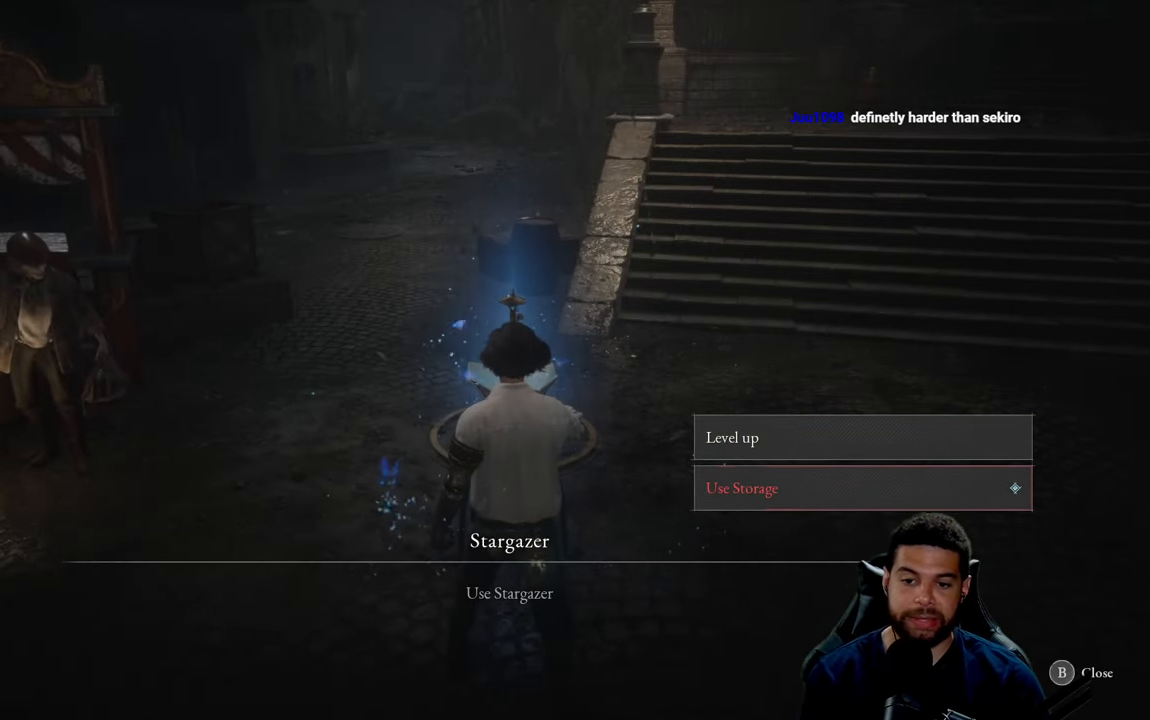
{"buttons": [], "left_stick": "center", "right_stick": "center", "events": [[66, "DPAD_DOWN", "up"], [316, "DPAD_UP", "down"], [450, "DPAD_UP", "up"]]}
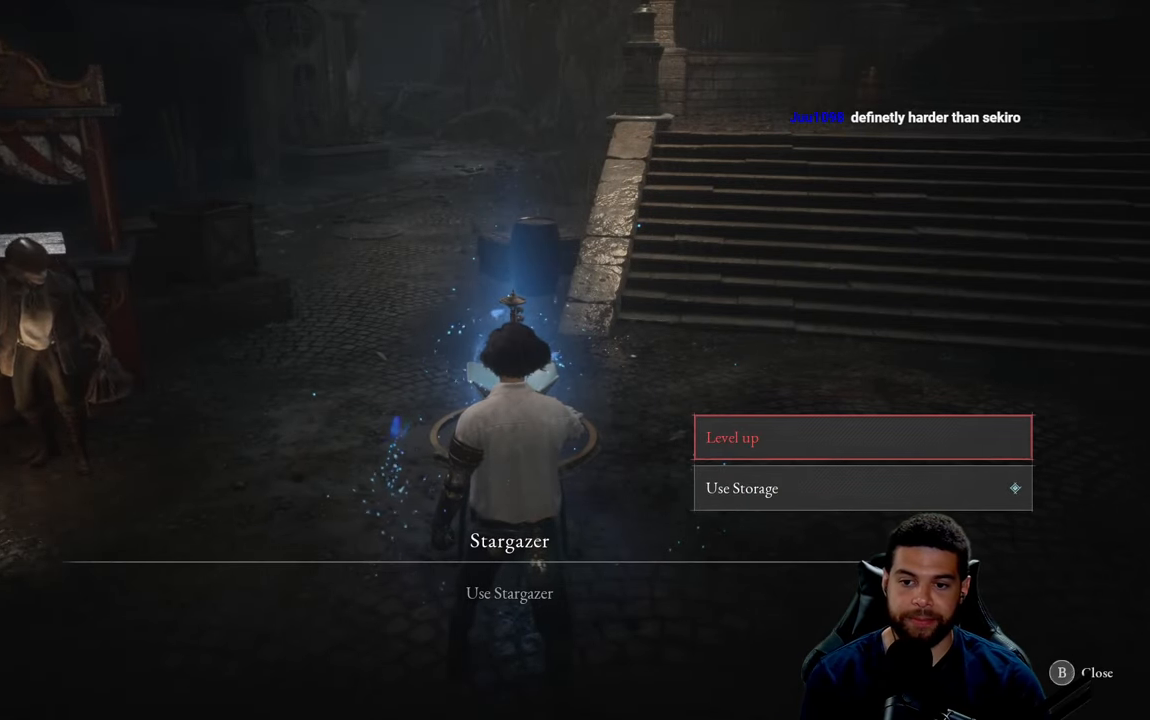
{"buttons": [], "left_stick": "center", "right_stick": "center", "events": [[50, "A", "down"], [150, "A", "up"]]}
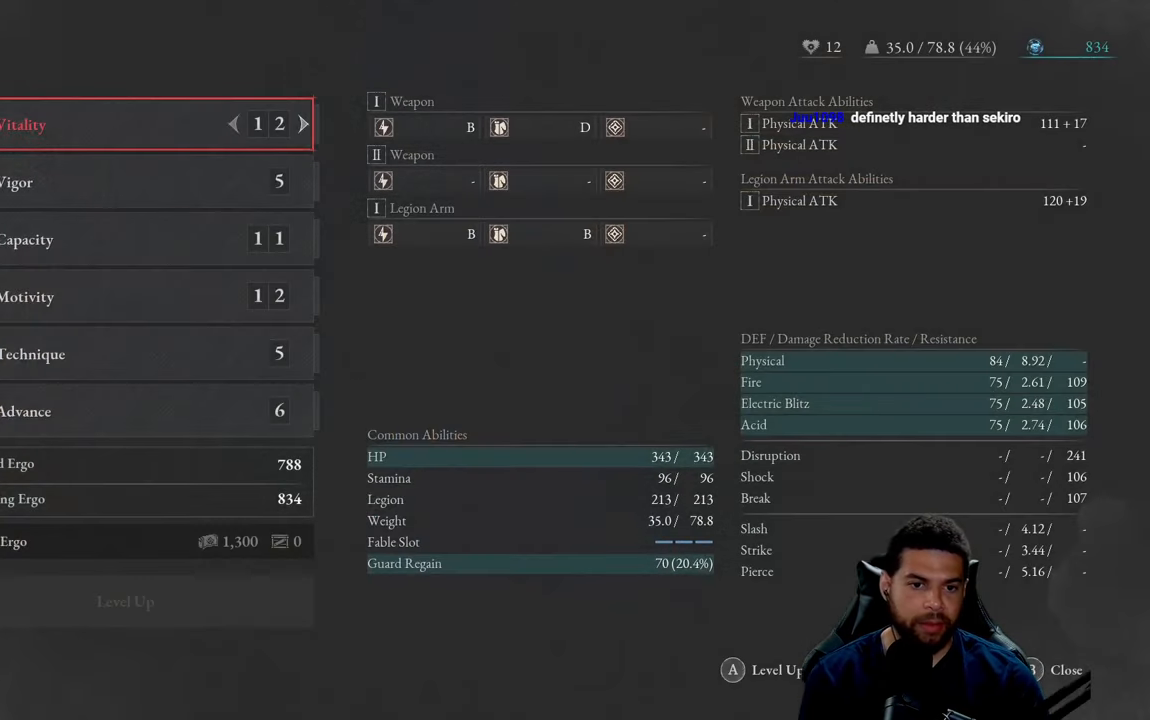
{"buttons": [], "left_stick": "center", "right_stick": "center", "events": [[116, "DPAD_DOWN", "down"], [200, "DPAD_DOWN", "up"]]}
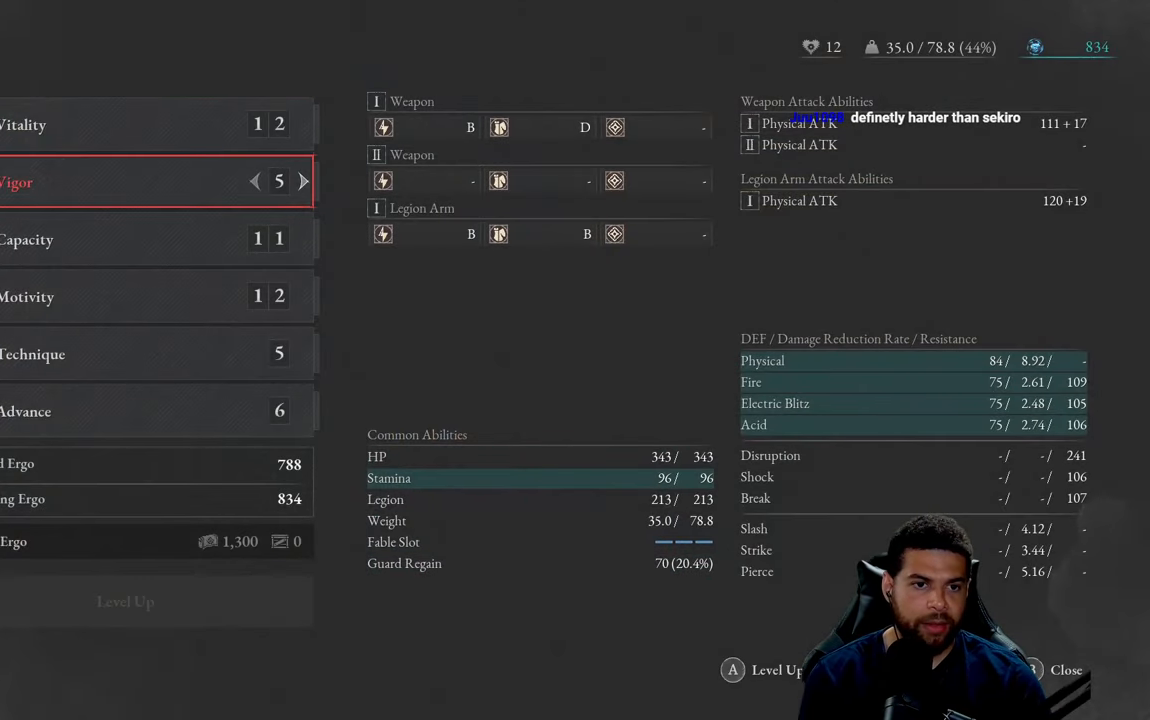
{"buttons": [], "left_stick": "center", "right_stick": "center", "events": [[116, "DPAD_UP", "down"], [216, "DPAD_UP", "up"]]}
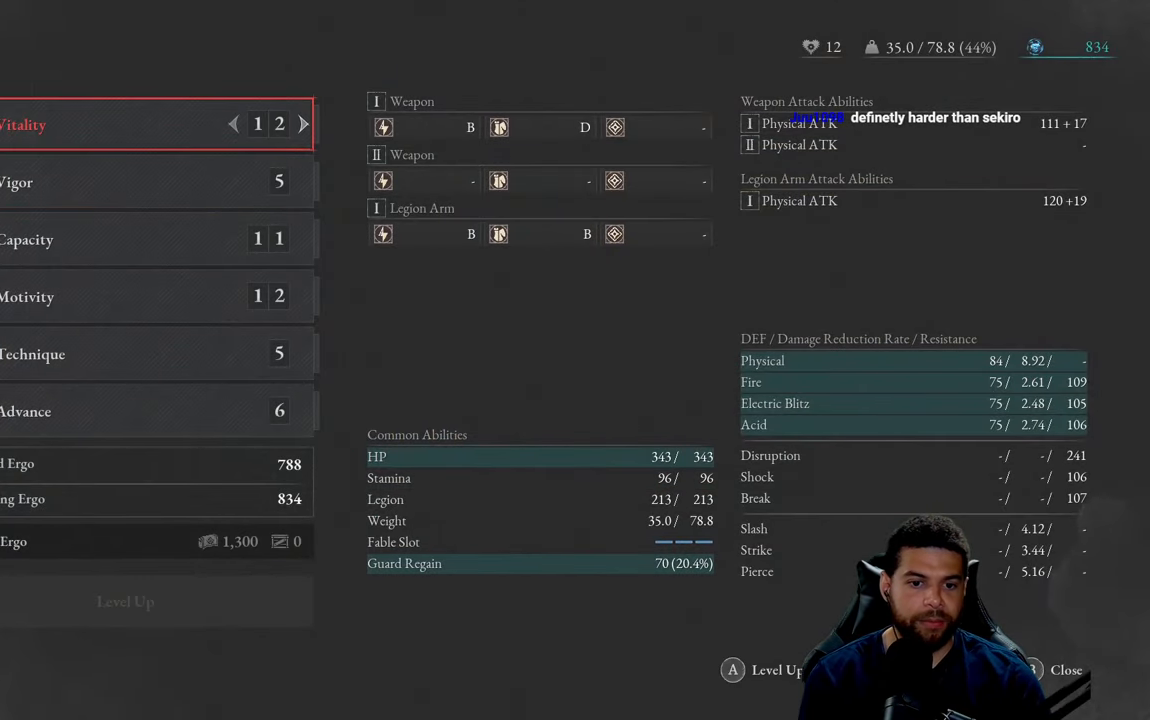
{"buttons": [], "left_stick": "center", "right_stick": "center", "events": []}
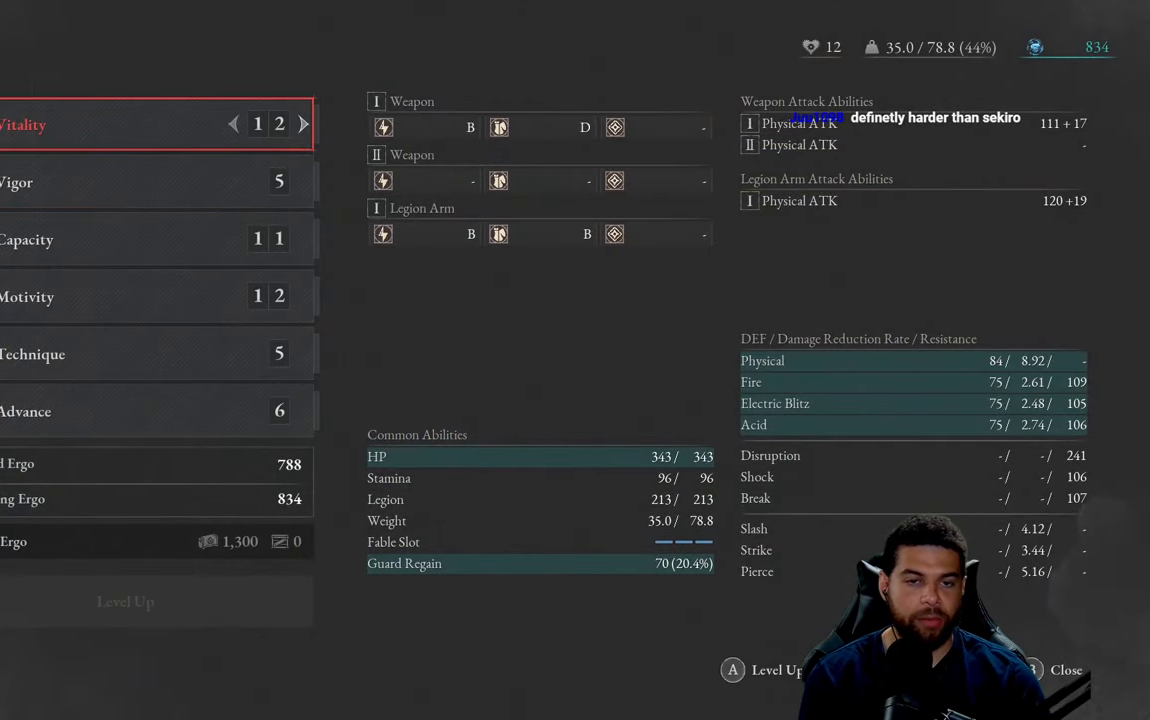
{"buttons": [], "left_stick": "center", "right_stick": "center", "events": []}
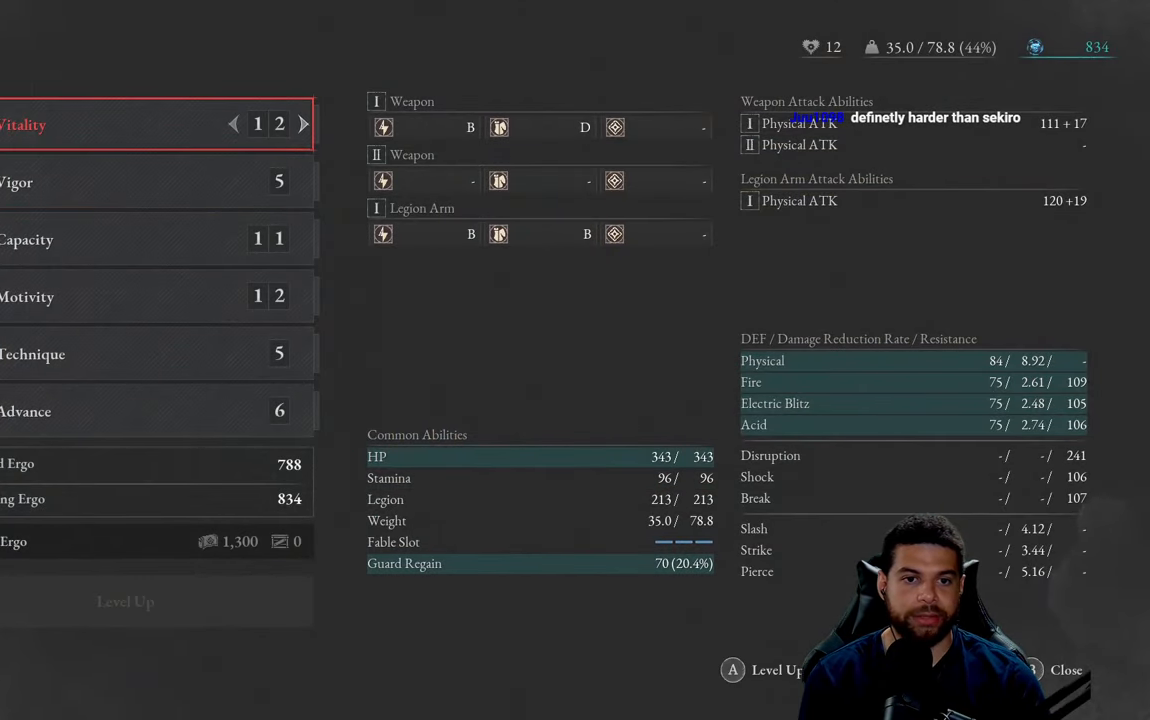
{"buttons": ["DPAD_DOWN"], "left_stick": "center", "right_stick": "center", "events": [[266, "DPAD_DOWN", "down"], [350, "DPAD_DOWN", "up"], [433, "DPAD_DOWN", "down"]]}
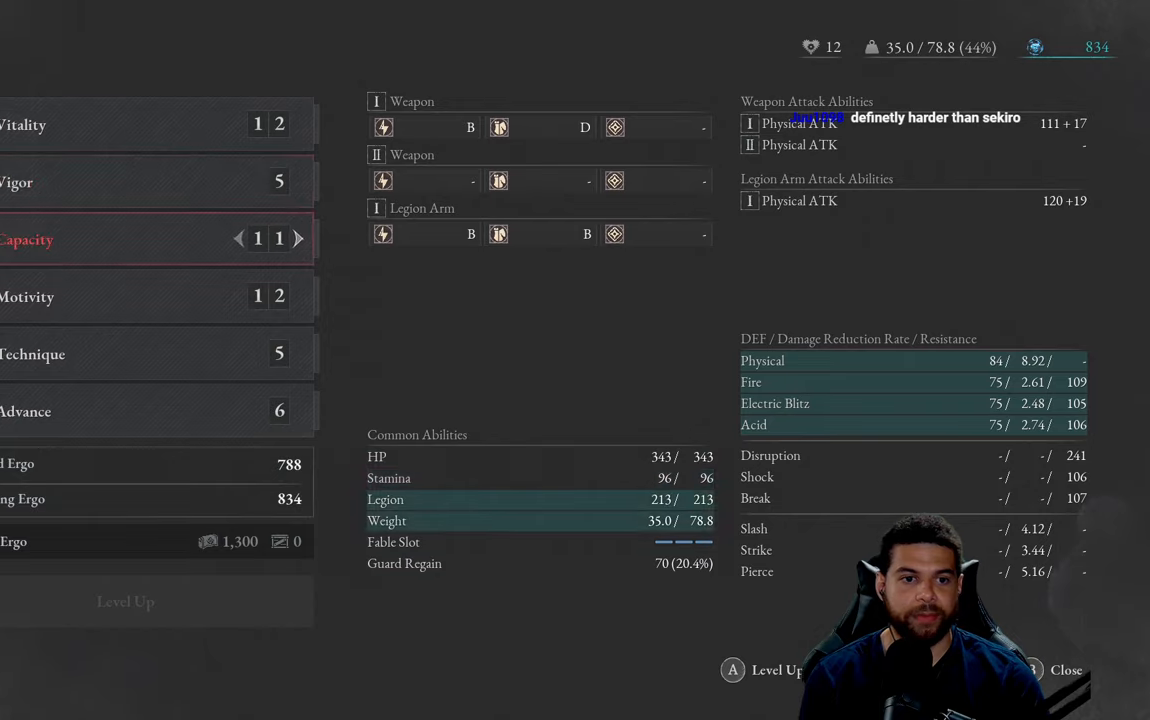
{"buttons": [], "left_stick": "center", "right_stick": "center", "events": [[33, "DPAD_DOWN", "up"], [150, "DPAD_DOWN", "down"], [233, "DPAD_DOWN", "up"]]}
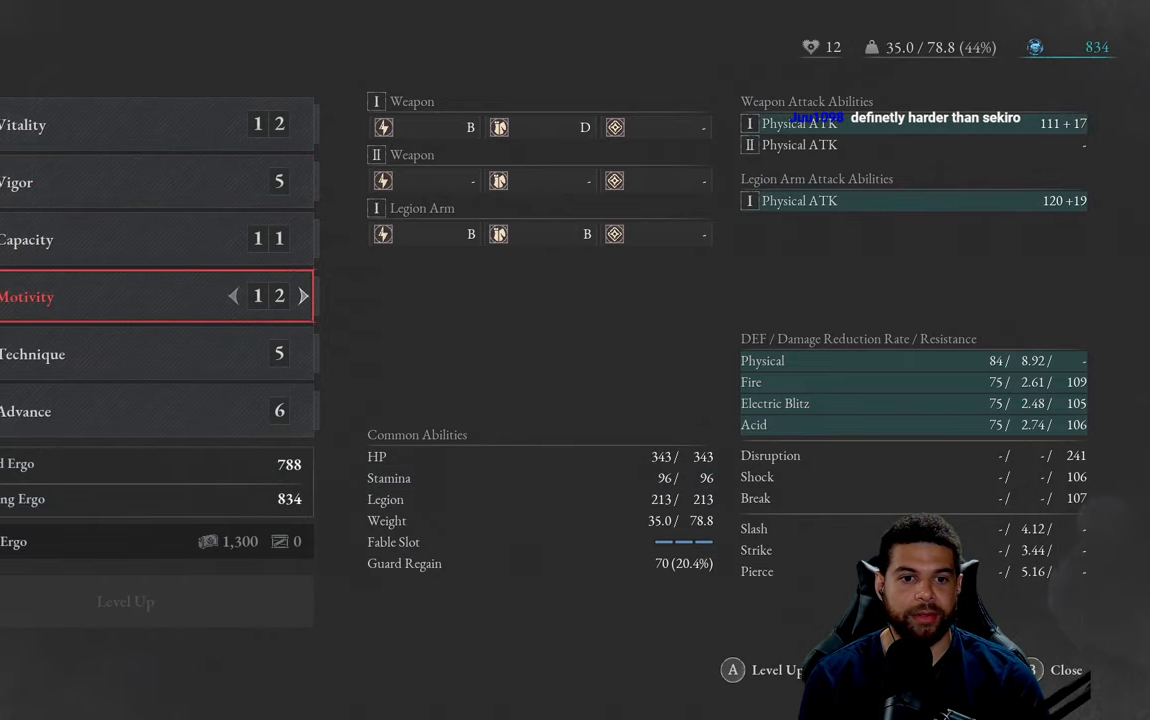
{"buttons": [], "left_stick": "center", "right_stick": "center", "events": [[17, "DPAD_RIGHT", "down"], [150, "DPAD_RIGHT", "up"], [250, "DPAD_RIGHT", "down"], [350, "DPAD_RIGHT", "up"]]}
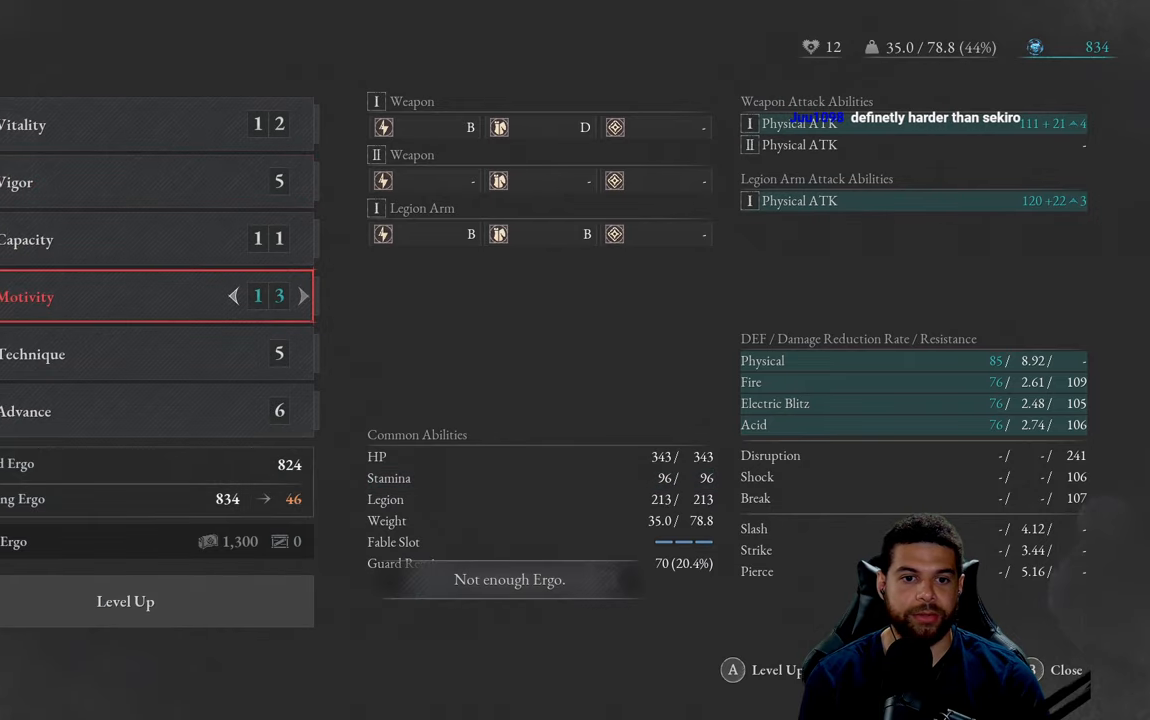
{"buttons": [], "left_stick": "center", "right_stick": "center", "events": [[67, "A", "down"], [167, "A", "up"]]}
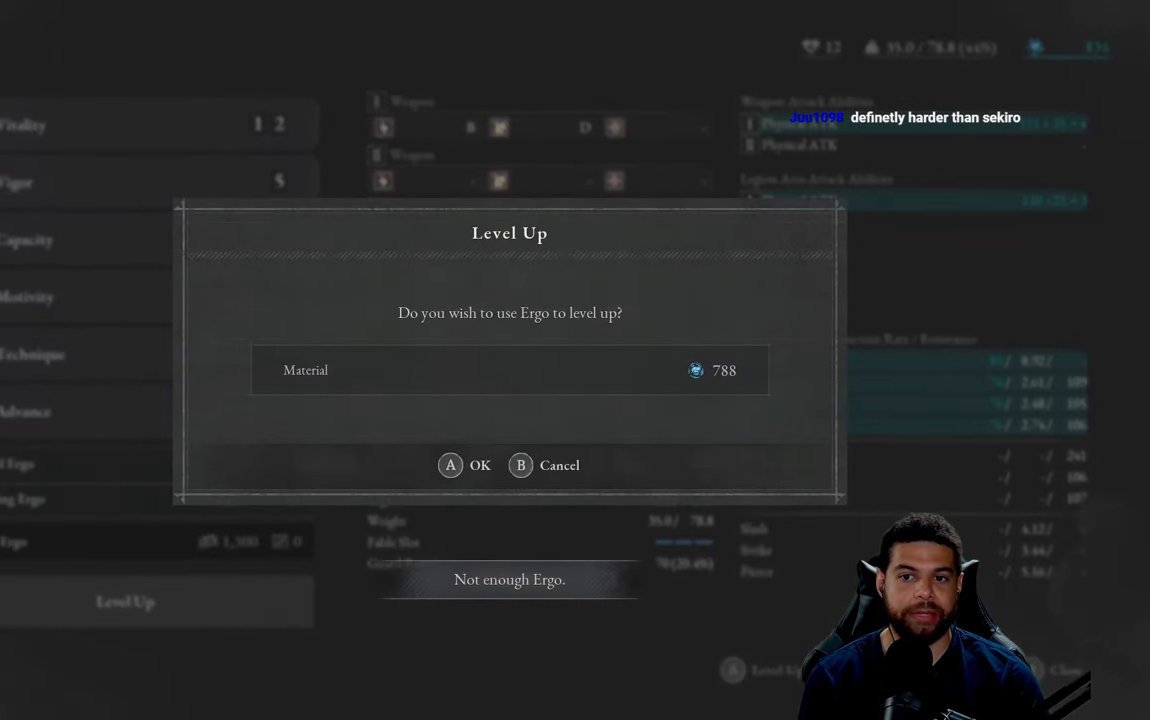
{"buttons": ["A"], "left_stick": "center", "right_stick": "center", "events": [[450, "A", "down"]]}
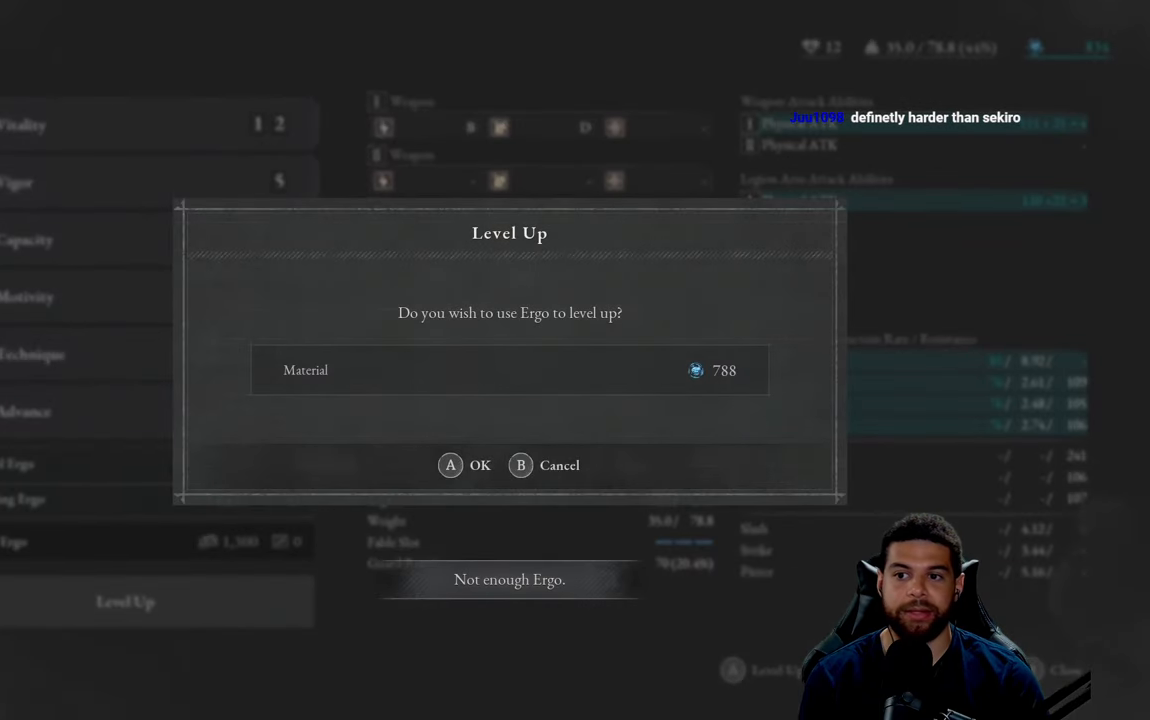
{"buttons": [], "left_stick": "center", "right_stick": "center", "events": [[33, "A", "up"]]}
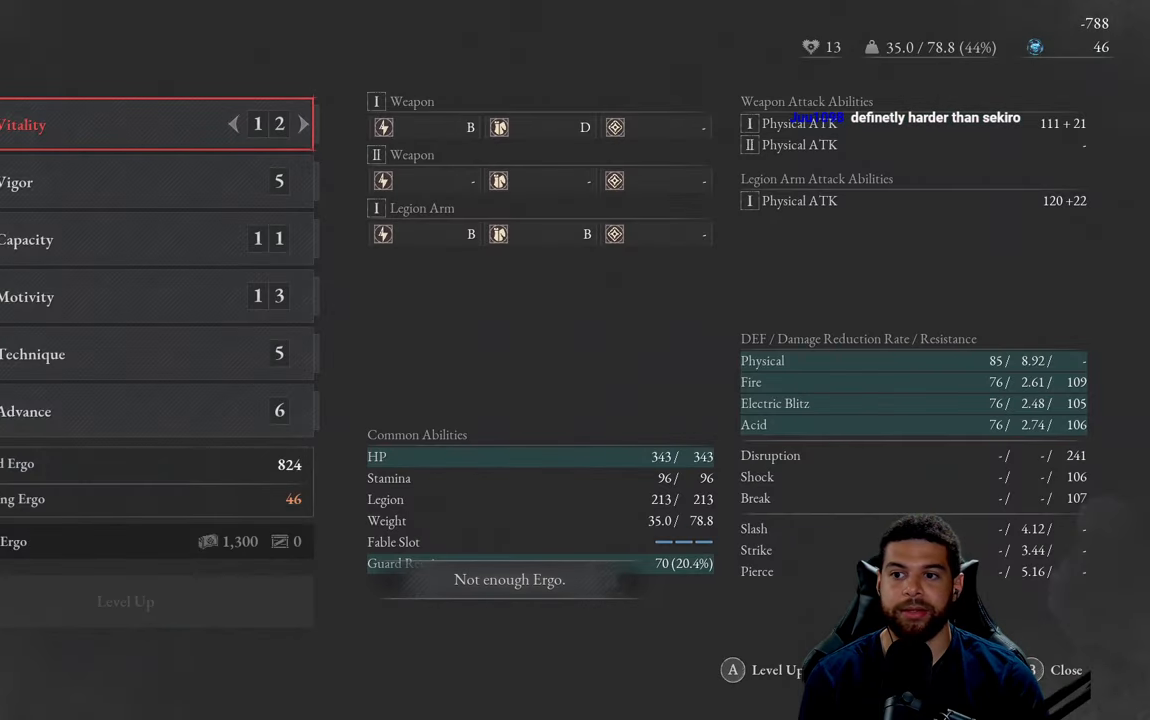
{"buttons": ["B"], "left_stick": "right", "right_stick": "center", "events": [[83, "B", "down"], [183, "B", "up"], [350, "left_stick", "right"], [467, "B", "down"]]}
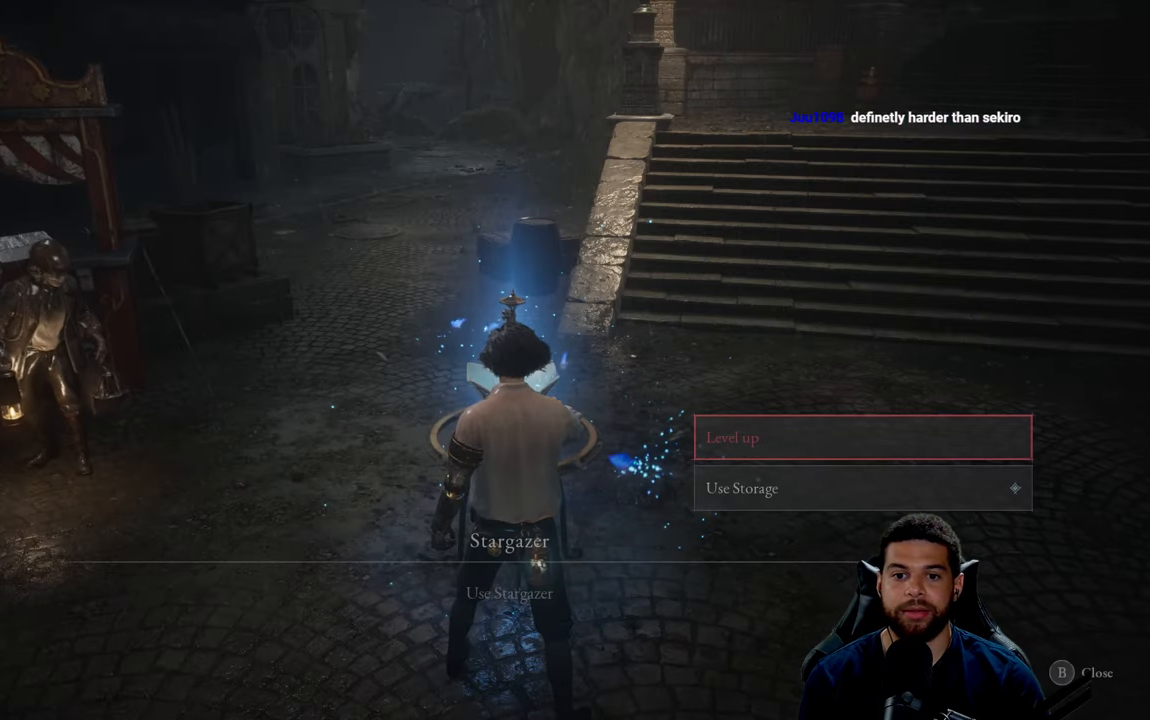
{"buttons": [], "left_stick": "up-right", "right_stick": "center", "events": [[50, "B", "up"], [400, "left_stick", "up-right"]]}
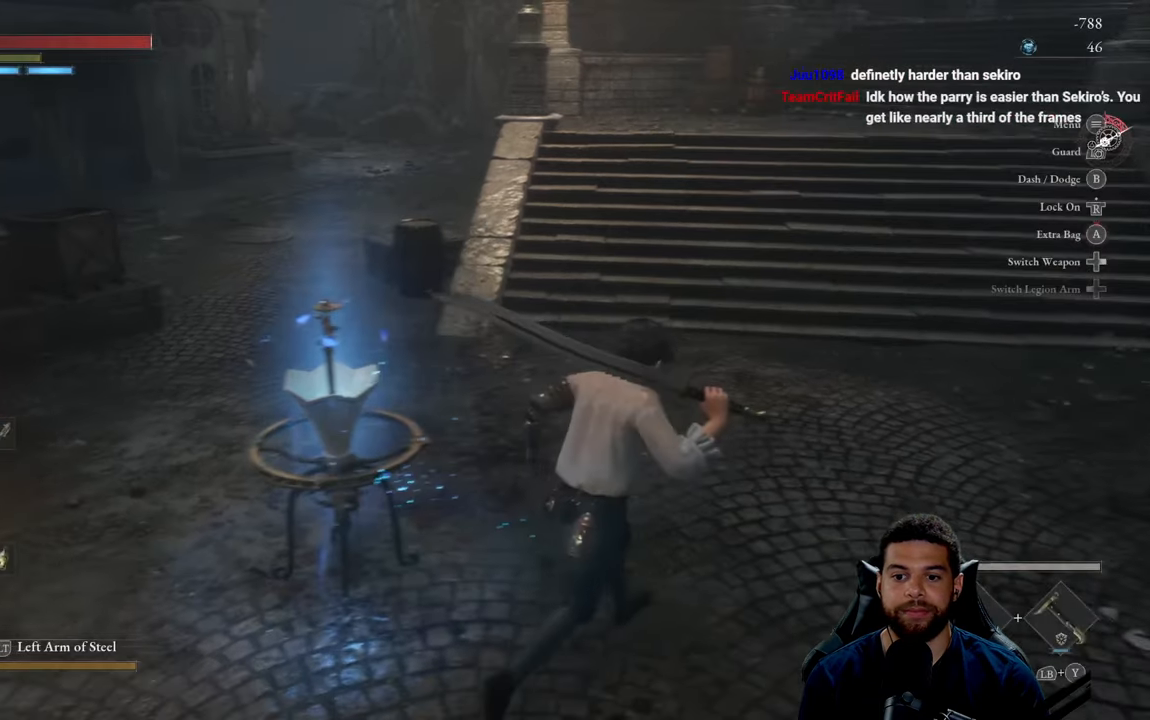
{"buttons": ["B"], "left_stick": "up-right", "right_stick": "center", "events": [[33, "right_stick", "up-left"], [183, "right_stick", "center"], [283, "B", "down"]]}
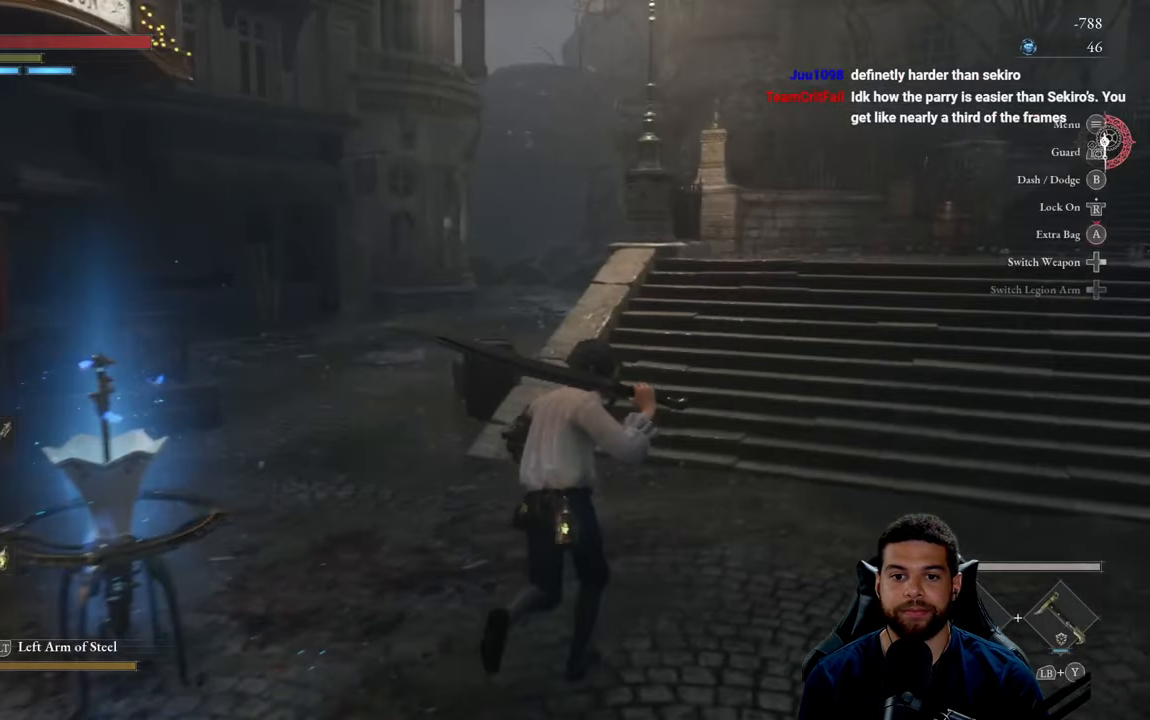
{"buttons": ["B"], "left_stick": "up", "right_stick": "center", "events": [[367, "left_stick", "up"]]}
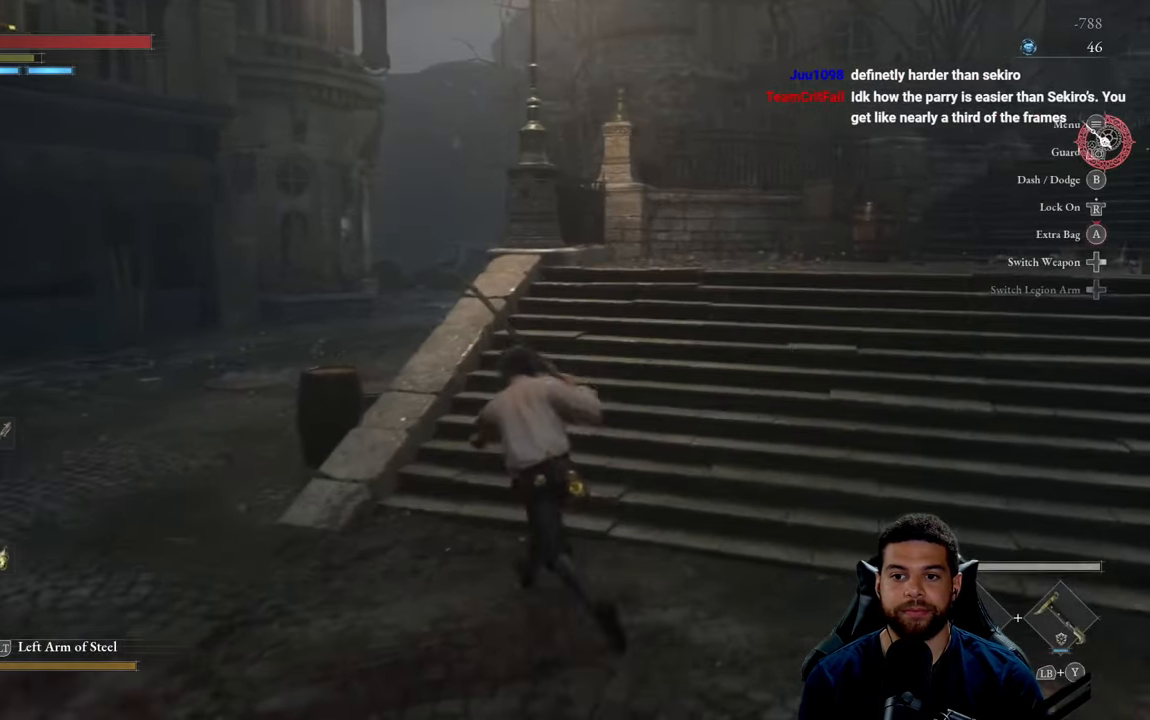
{"buttons": ["B"], "left_stick": "up", "right_stick": "center", "events": [[17, "left_stick", "up-left"], [33, "right_stick", "down-right"], [167, "right_stick", "center"], [333, "left_stick", "up"]]}
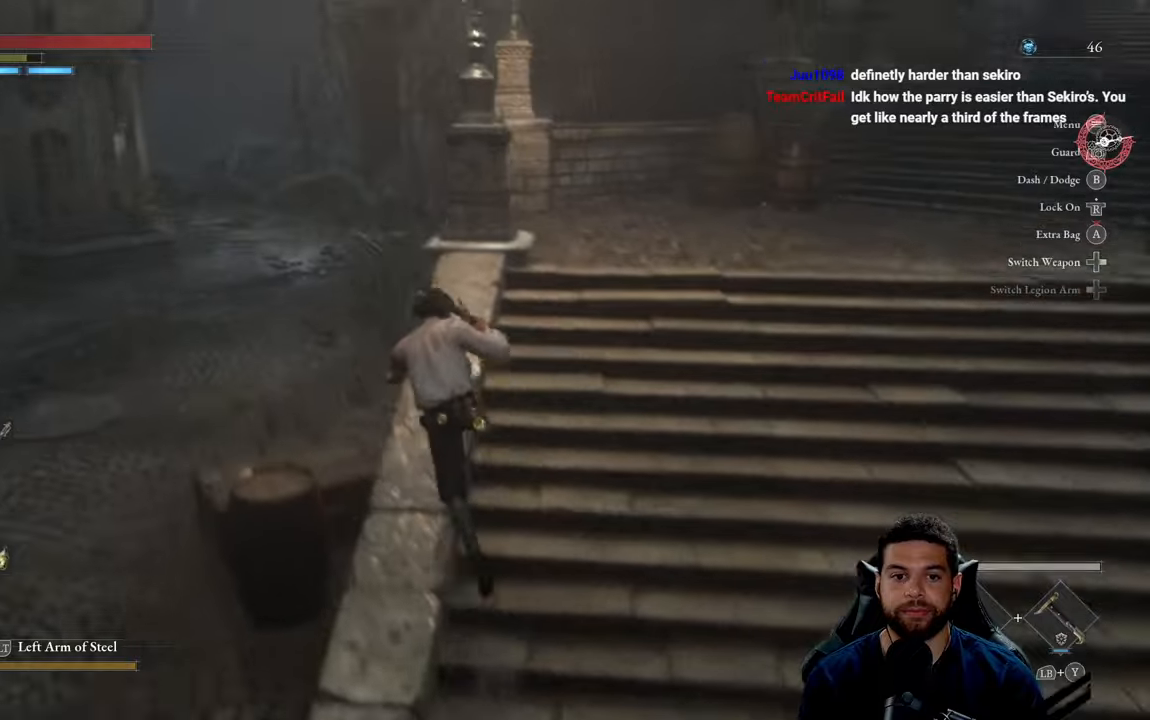
{"buttons": ["B"], "left_stick": "up", "right_stick": "center", "events": []}
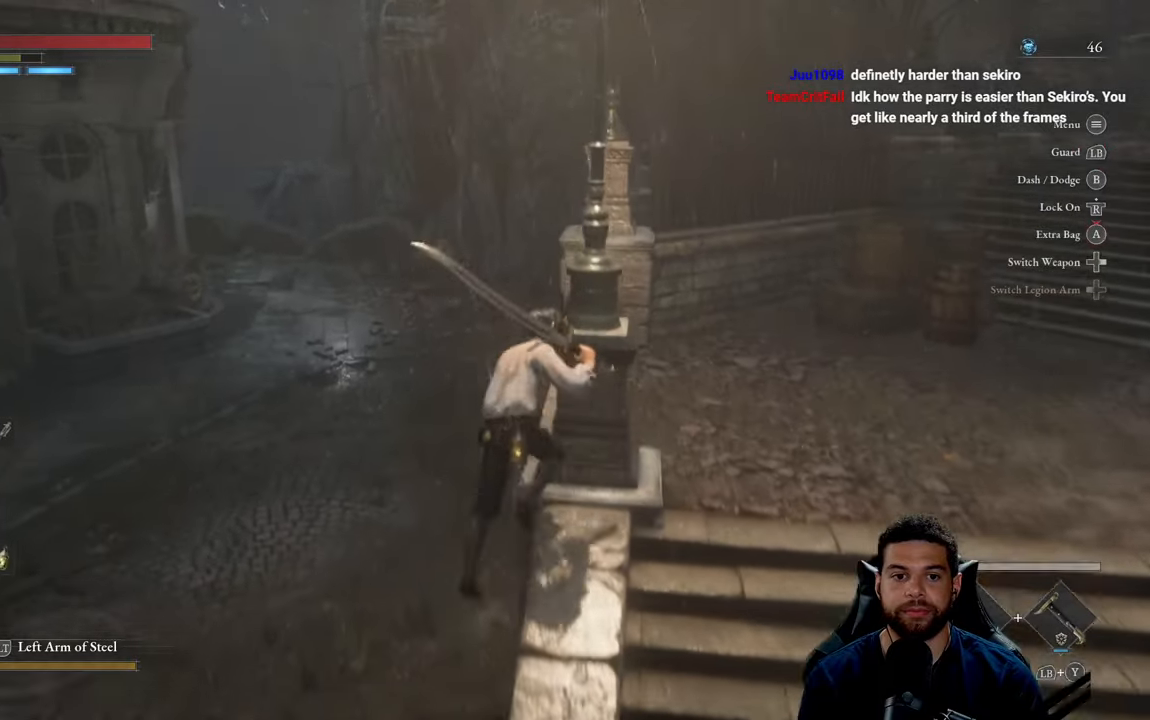
{"buttons": ["B"], "left_stick": "up", "right_stick": "center", "events": [[100, "left_stick", "up-left"], [284, "left_stick", "up"]]}
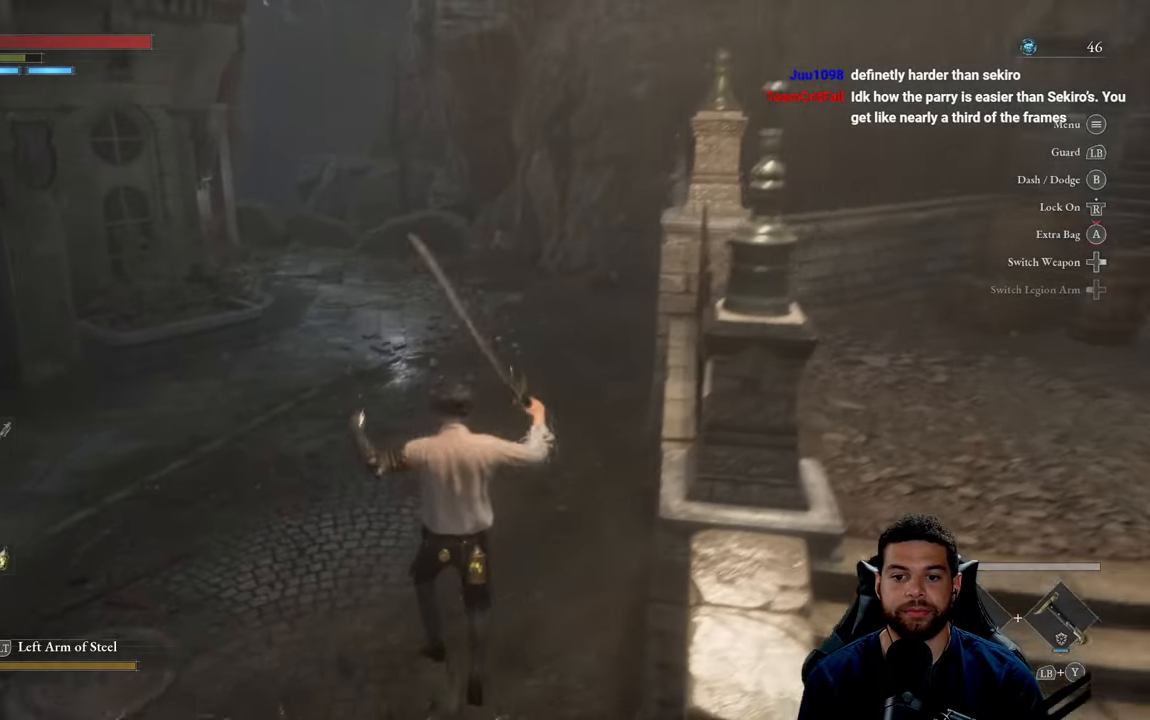
{"buttons": ["B"], "left_stick": "up", "right_stick": "up", "events": [[150, "right_stick", "left"], [217, "right_stick", "center"], [484, "right_stick", "up"]]}
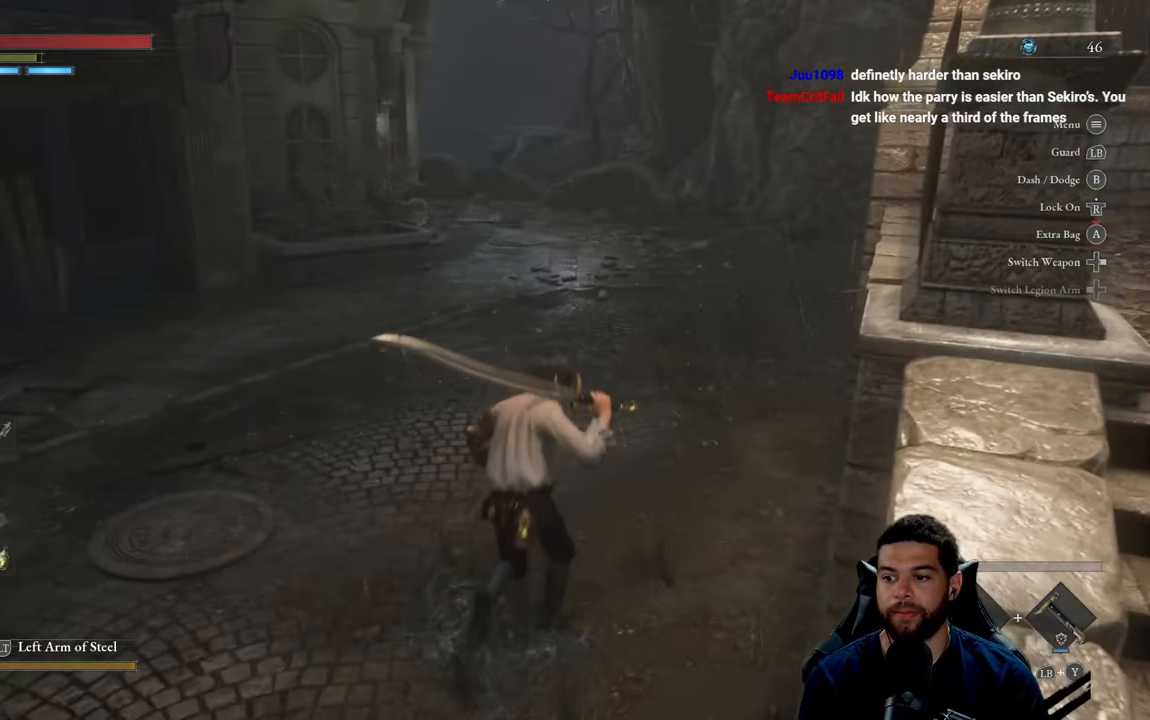
{"buttons": ["B"], "left_stick": "up", "right_stick": "center", "events": [[117, "right_stick", "center"]]}